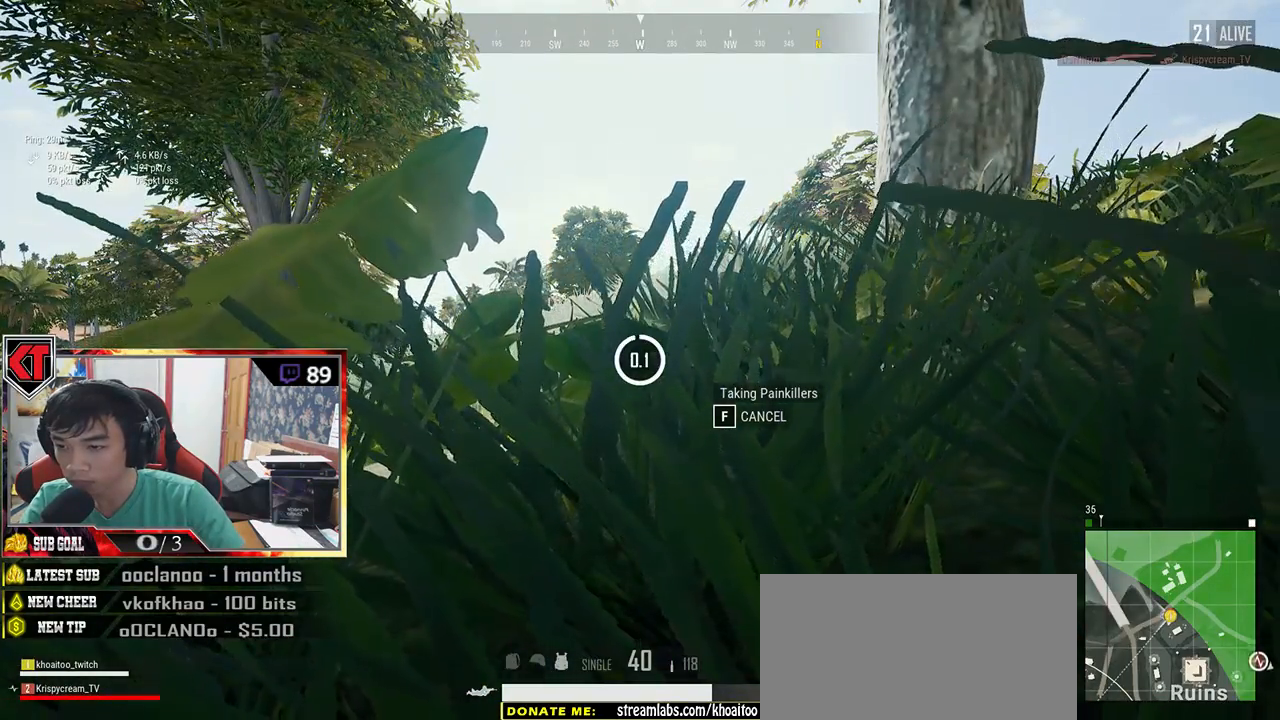
Gameplay with keyboard and mouse; each line is a JSON object with the keys and mouse buttons held at the frame after it. "events" lists presses ("down") and releases ("up") of "a", "c", "ctrl", "d", "e", "f", "q", "r", "s", "shift", "space", "tab", "v", "w", "x", "z", "mouse_left", "mouse_wheel" and "mouse_right" between this image and that frame as [ms after this image, input, new state], when the widget could be followed in between. "mouse_left", "mouse_wheel", "mouse_right" = the "left", "wheel", "right" buttons of the "mouse" list. No other keys are recorded. "wheel" means that the mouse wheel is clicked or scrolled. Mouse movement is not recorded.
{"keys": [], "mouse": [], "events": [[200, "ctrl", "down"], [200, "w", "down"], [217, "w", "up"], [267, "w", "down"], [317, "ctrl", "up"], [434, "w", "up"]]}
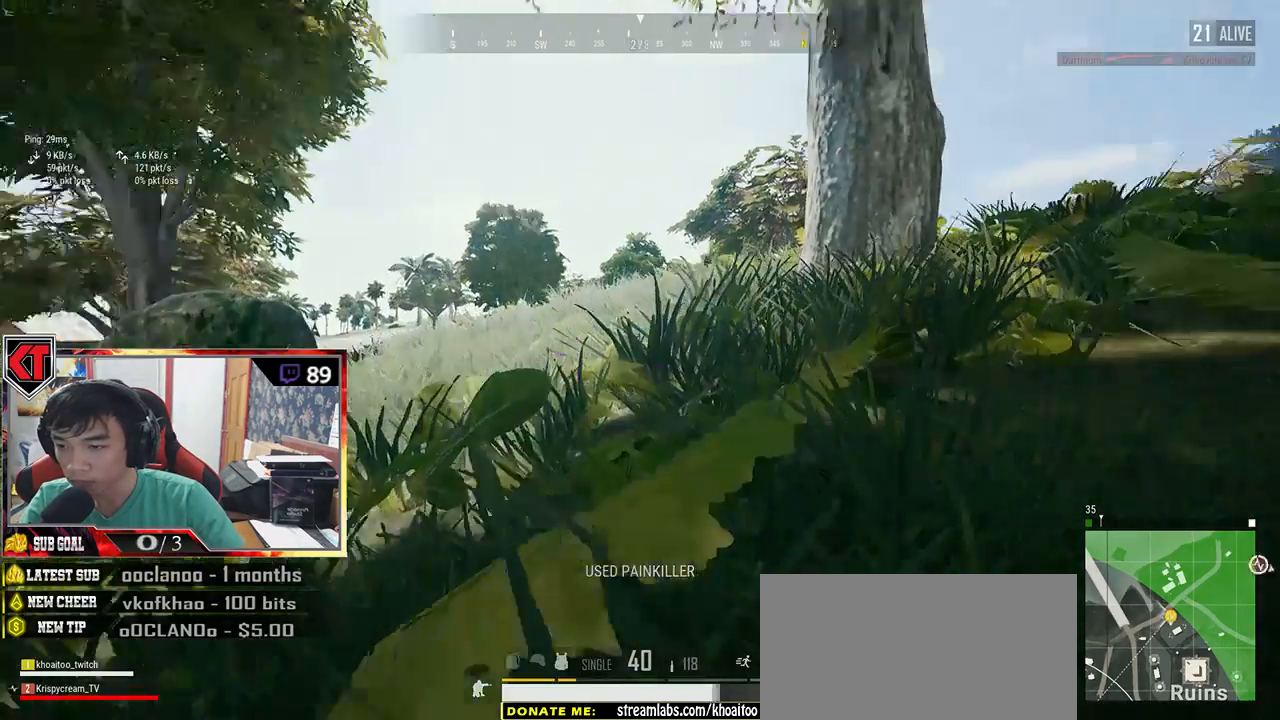
{"keys": ["s"], "mouse": [], "events": [[17, "s", "down"]]}
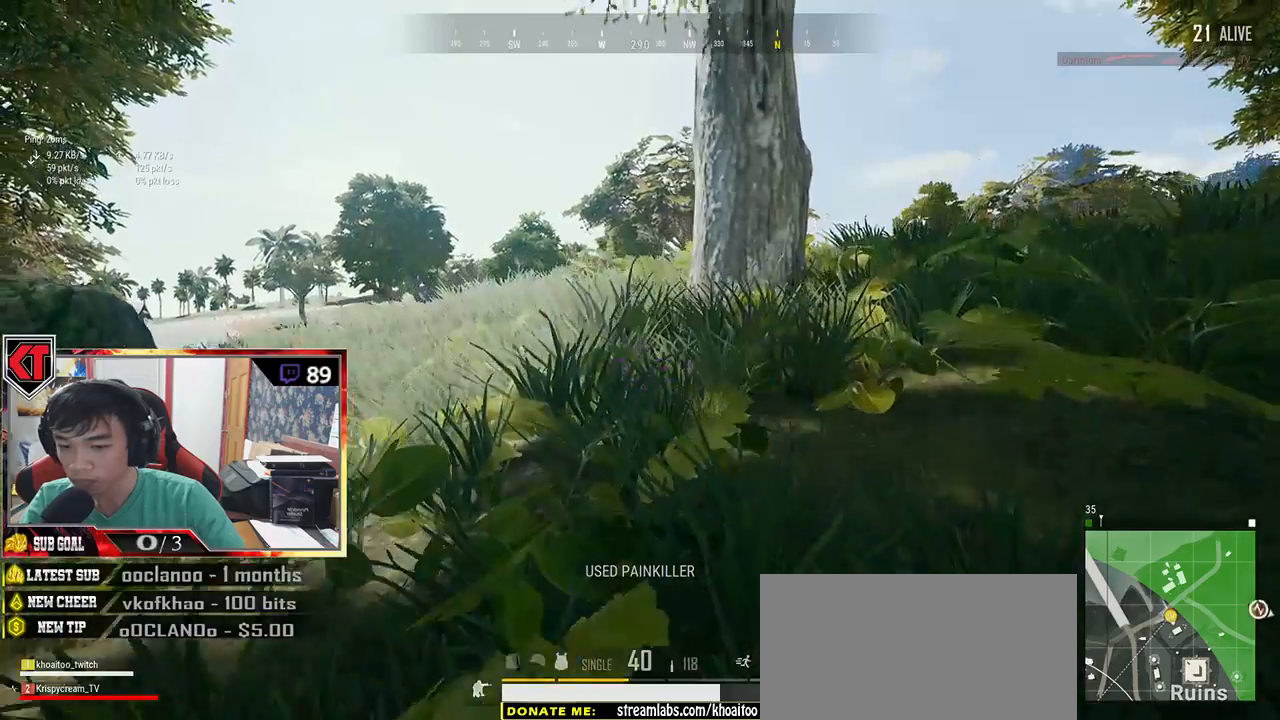
{"keys": ["a", "s"], "mouse": ["left"], "events": [[334, "a", "down"], [434, "mouse_left", "down"]]}
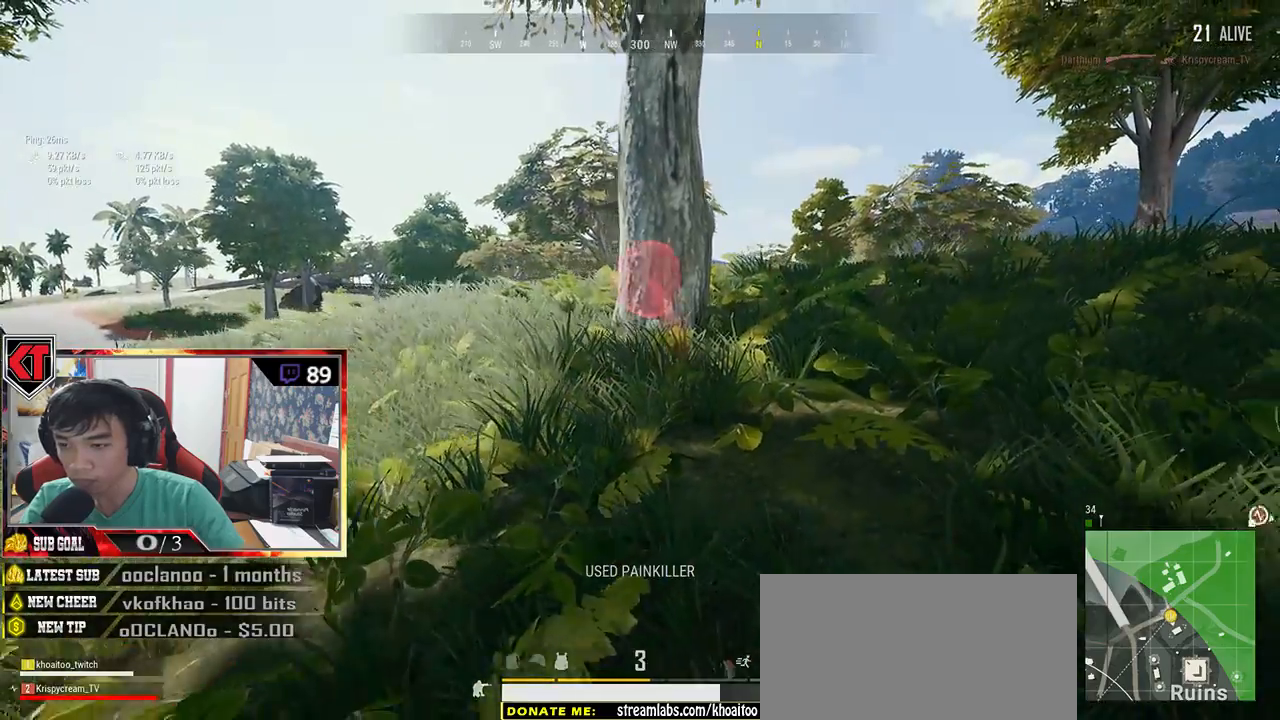
{"keys": [], "mouse": ["left"], "events": [[34, "a", "up"], [184, "s", "up"], [317, "mouse_right", "down"], [417, "mouse_right", "up"]]}
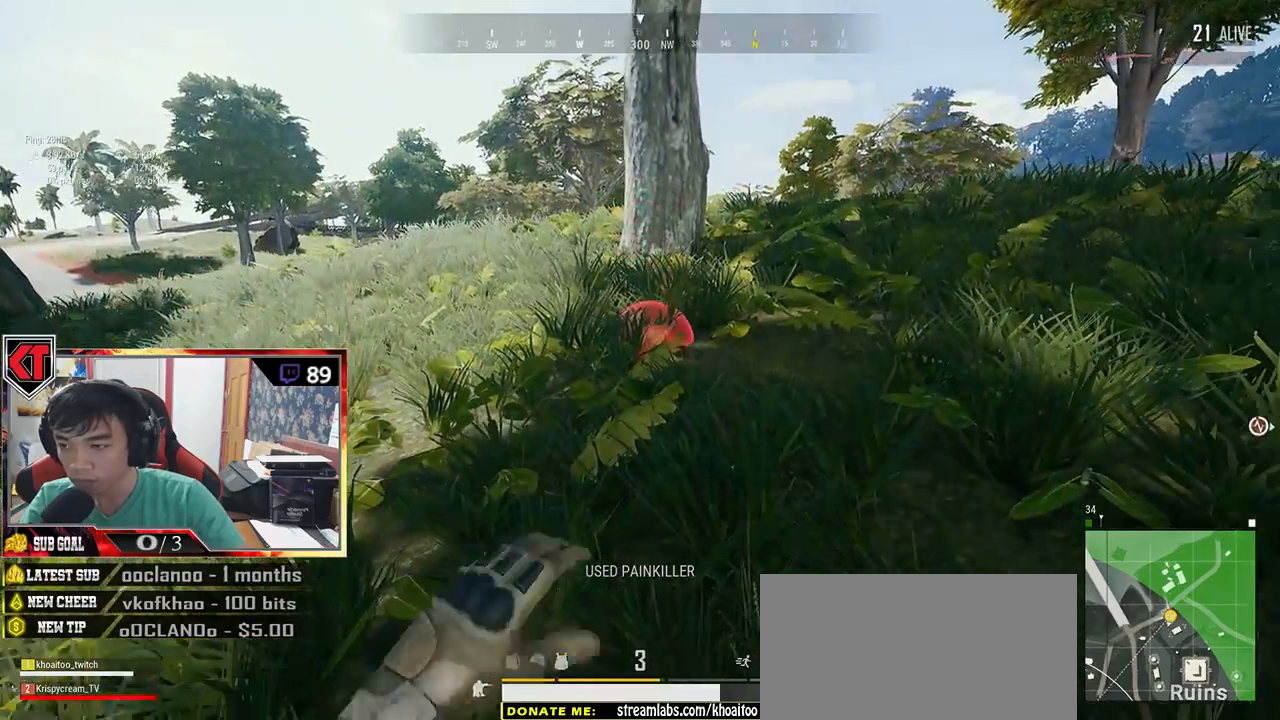
{"keys": [], "mouse": [], "events": [[500, "mouse_left", "up"]]}
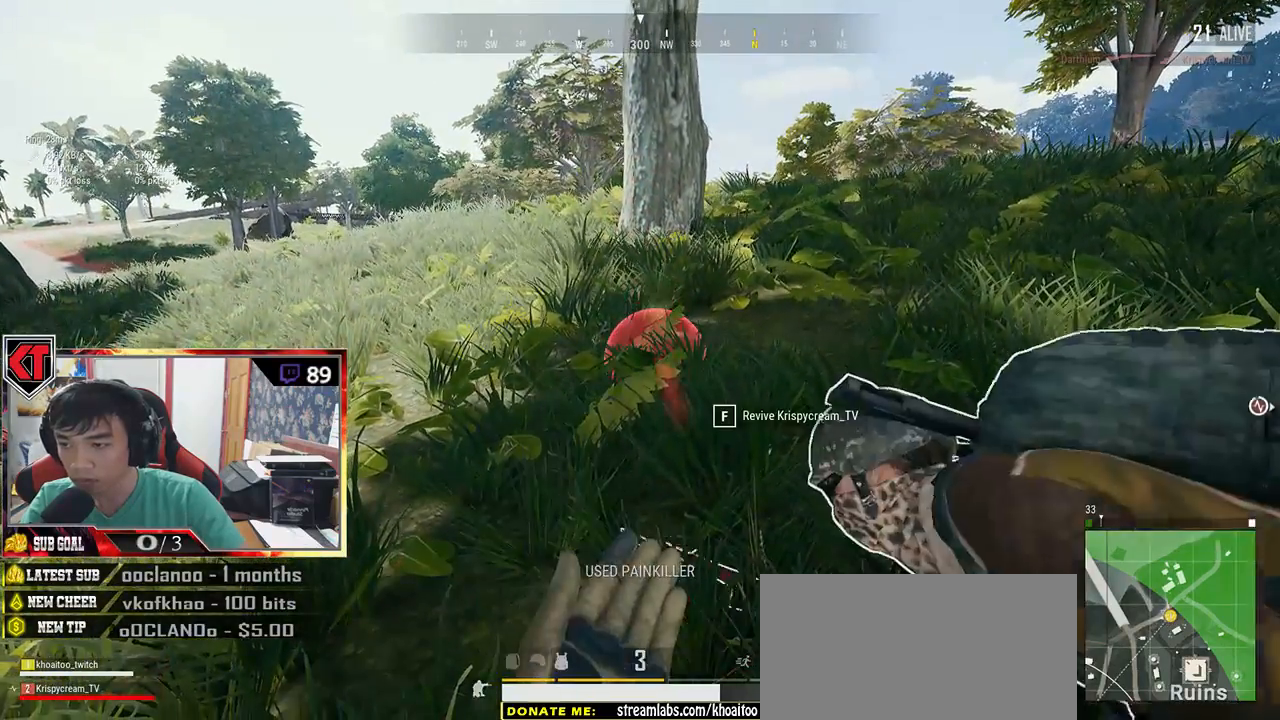
{"keys": ["s"], "mouse": [], "events": [[284, "s", "down"]]}
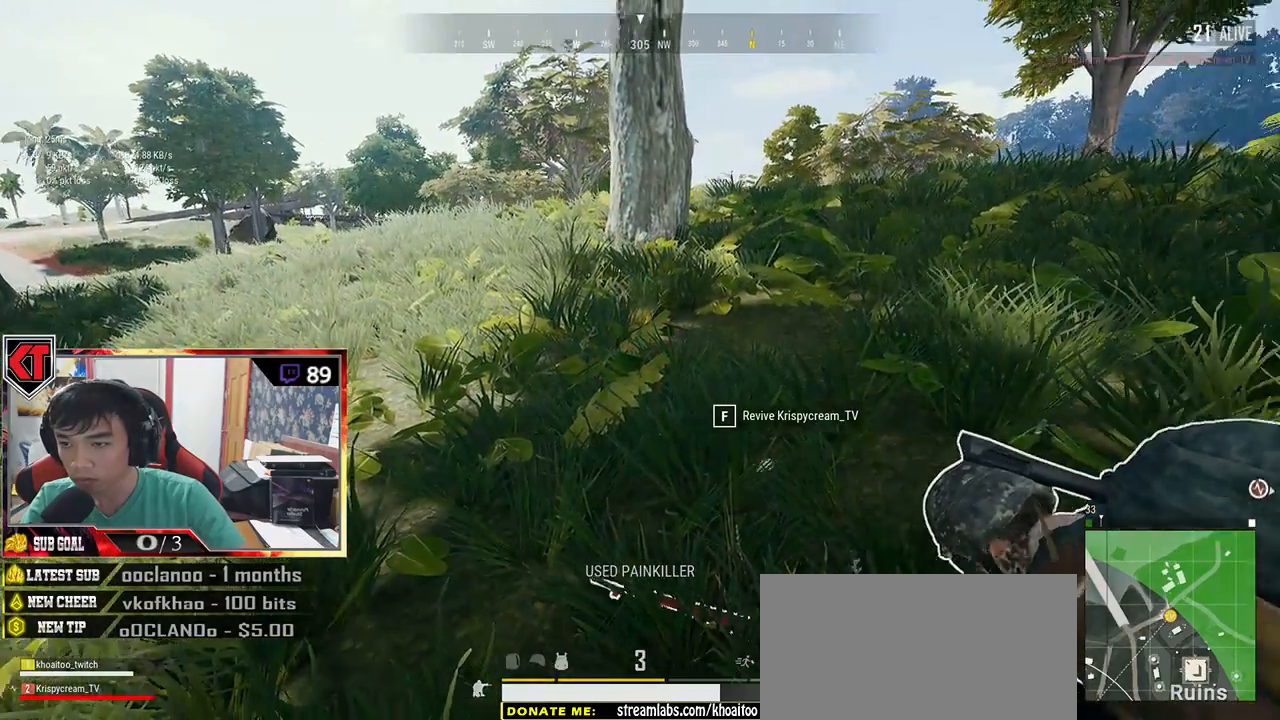
{"keys": ["a", "s"], "mouse": [], "events": [[150, "d", "down"], [250, "s", "up"], [417, "s", "down"], [434, "d", "up"], [467, "a", "down"]]}
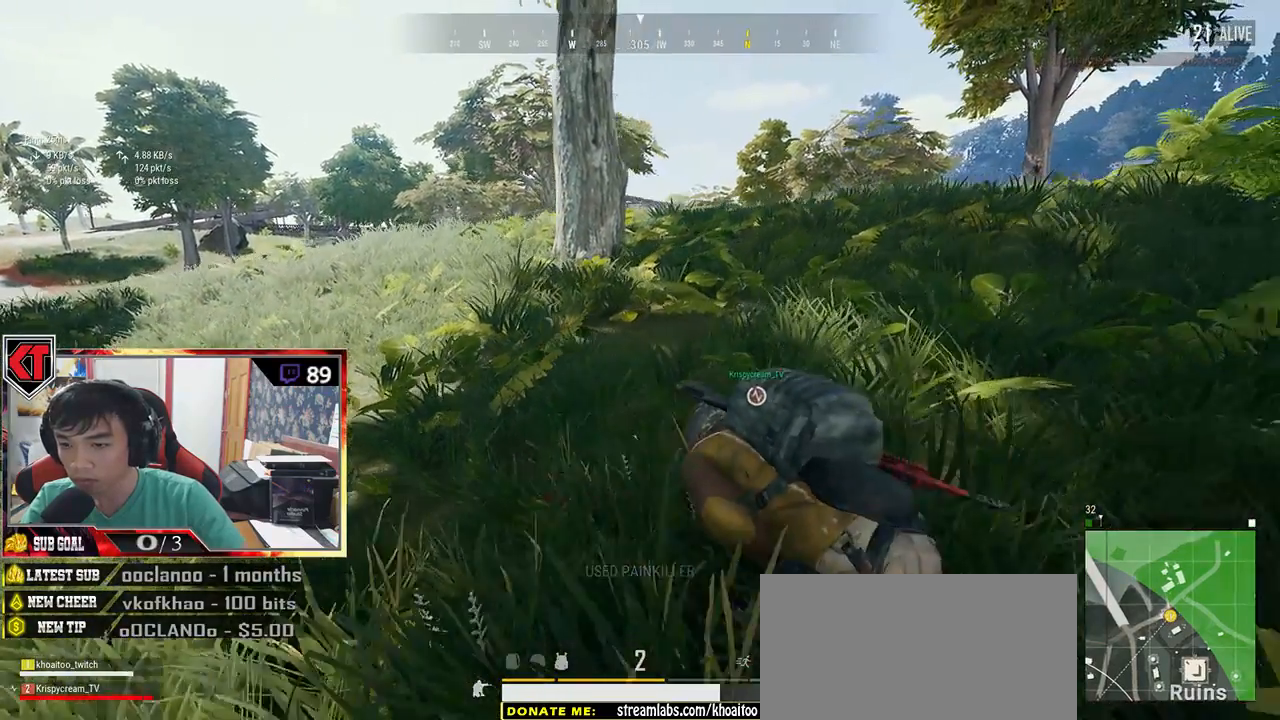
{"keys": [], "mouse": [], "events": [[34, "a", "up"], [34, "s", "up"], [84, "w", "down"], [500, "w", "up"]]}
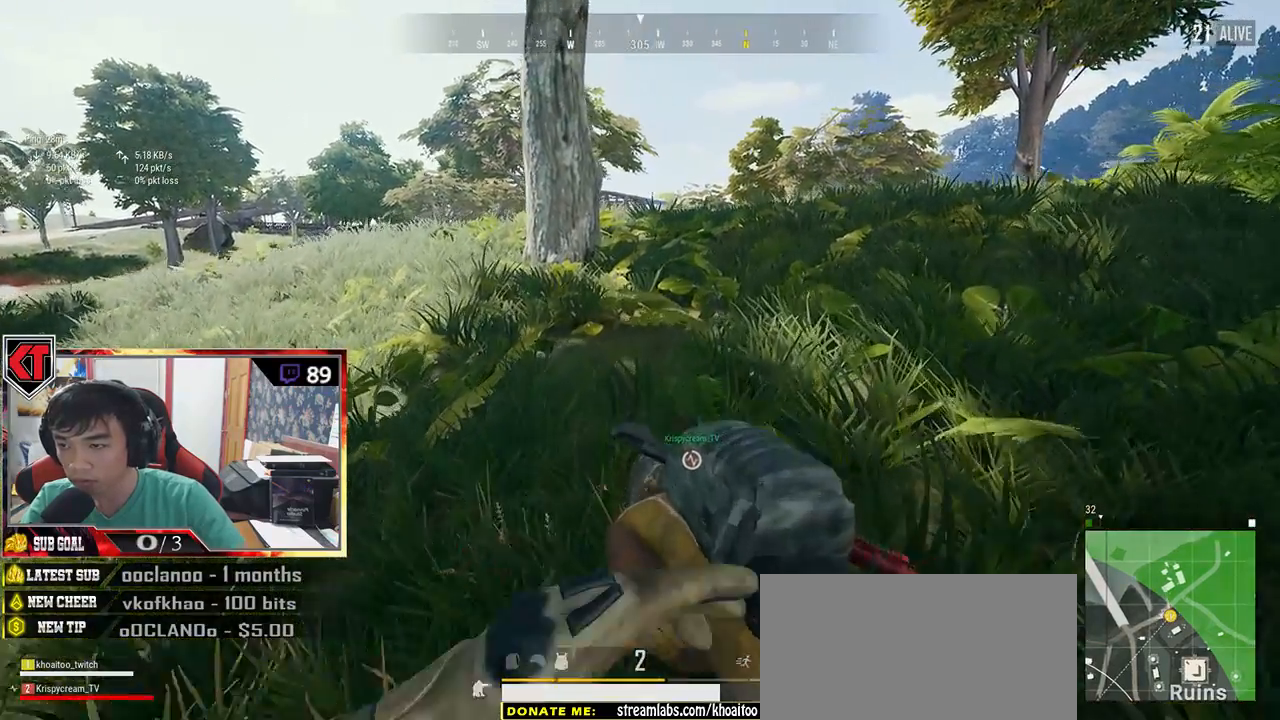
{"keys": [], "mouse": [], "events": [[184, "f", "down"], [284, "f", "up"]]}